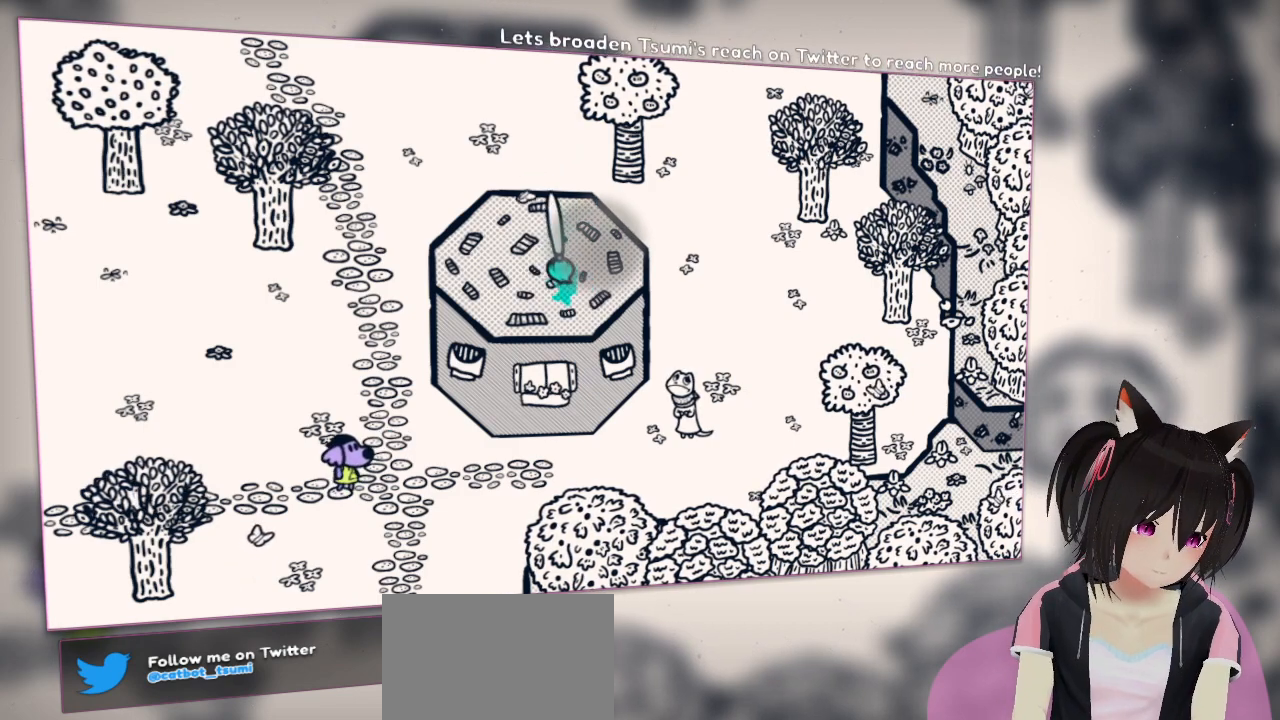
Gameplay with a controller (Nintendo layout); each line is a JSON object with the inputs held at the frame after it. "events" lists button and stick changes between this image and that frame as [ms after this image, input, new state], when the widget could be followed in between.
{"buttons": ["R2"], "left_stick": "center", "right_stick": "left", "events": []}
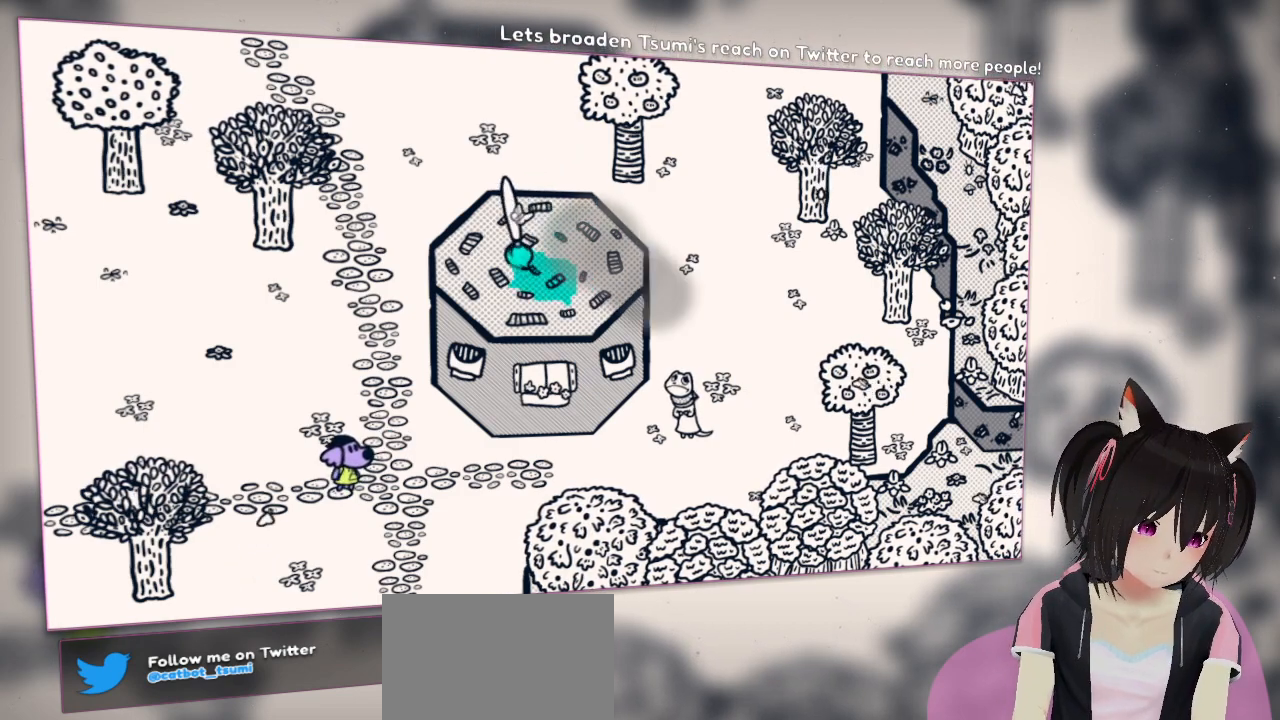
{"buttons": [], "left_stick": "center", "right_stick": "center", "events": [[317, "R2", "up"], [317, "right_stick", "center"]]}
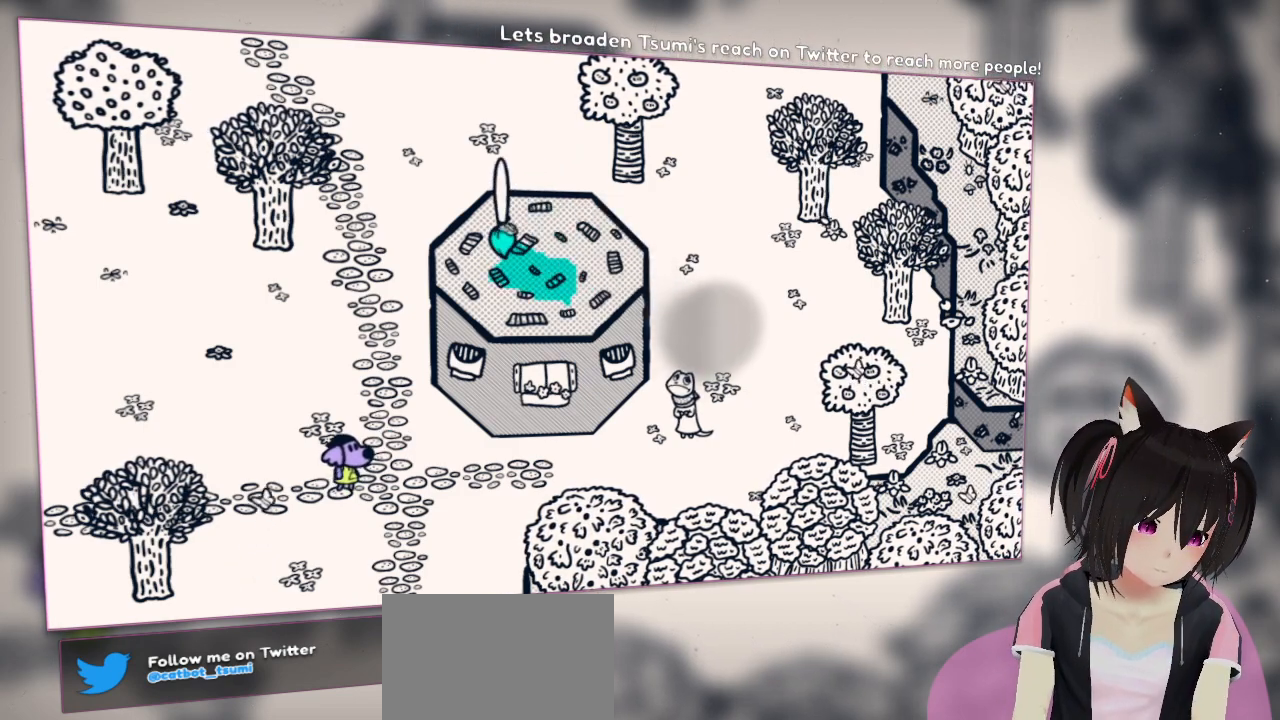
{"buttons": [], "left_stick": "center", "right_stick": "center", "events": [[117, "right_stick", "down"], [450, "right_stick", "center"]]}
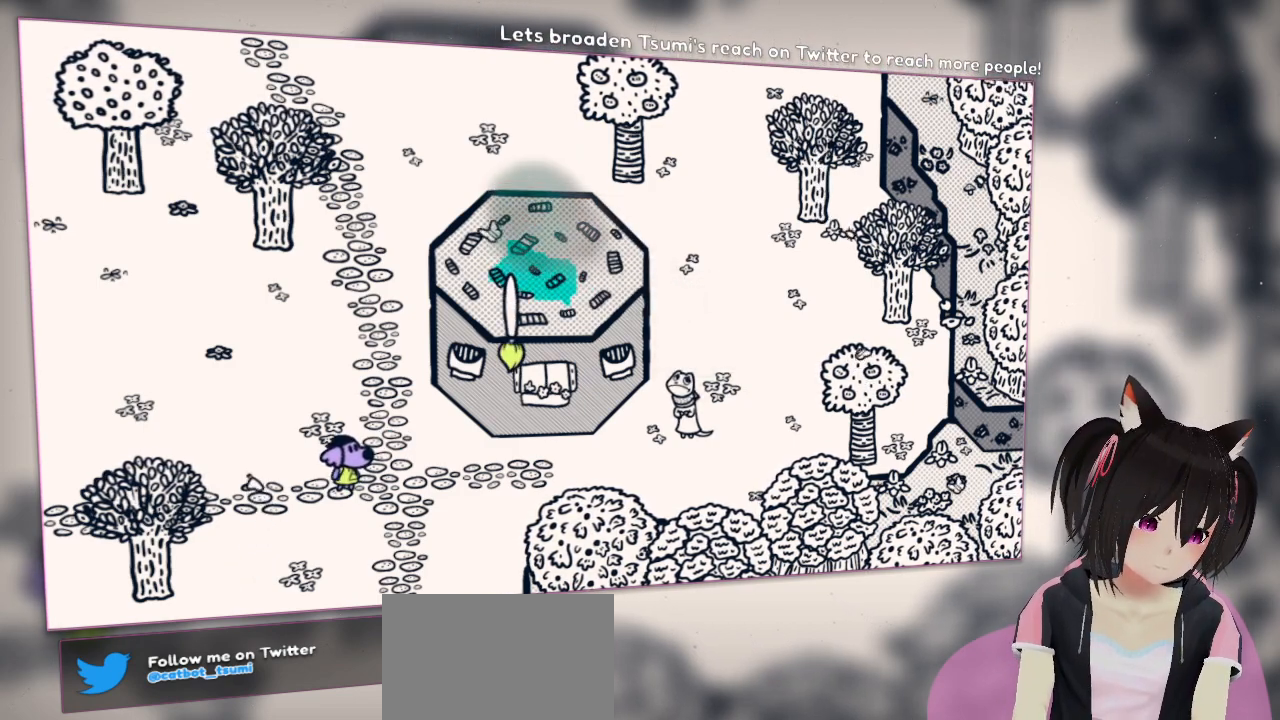
{"buttons": [], "left_stick": "center", "right_stick": "left", "events": [[500, "right_stick", "left"]]}
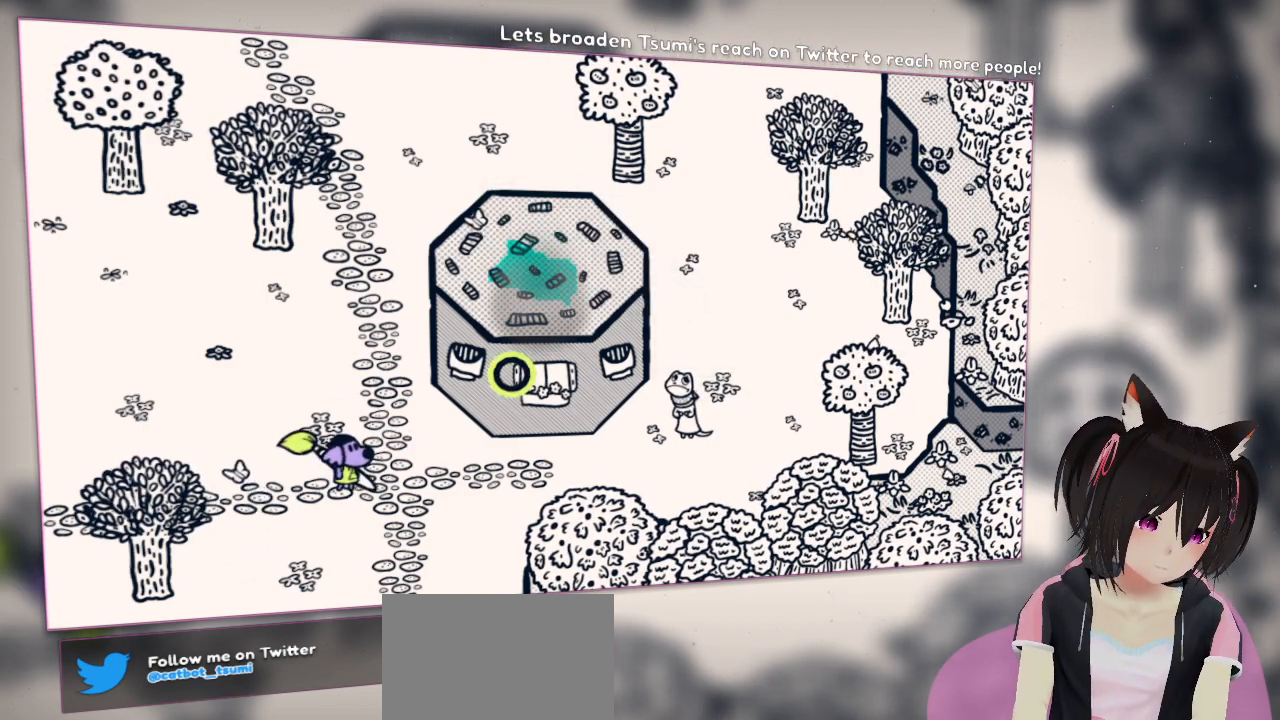
{"buttons": [], "left_stick": "center", "right_stick": "down", "events": [[467, "right_stick", "down"]]}
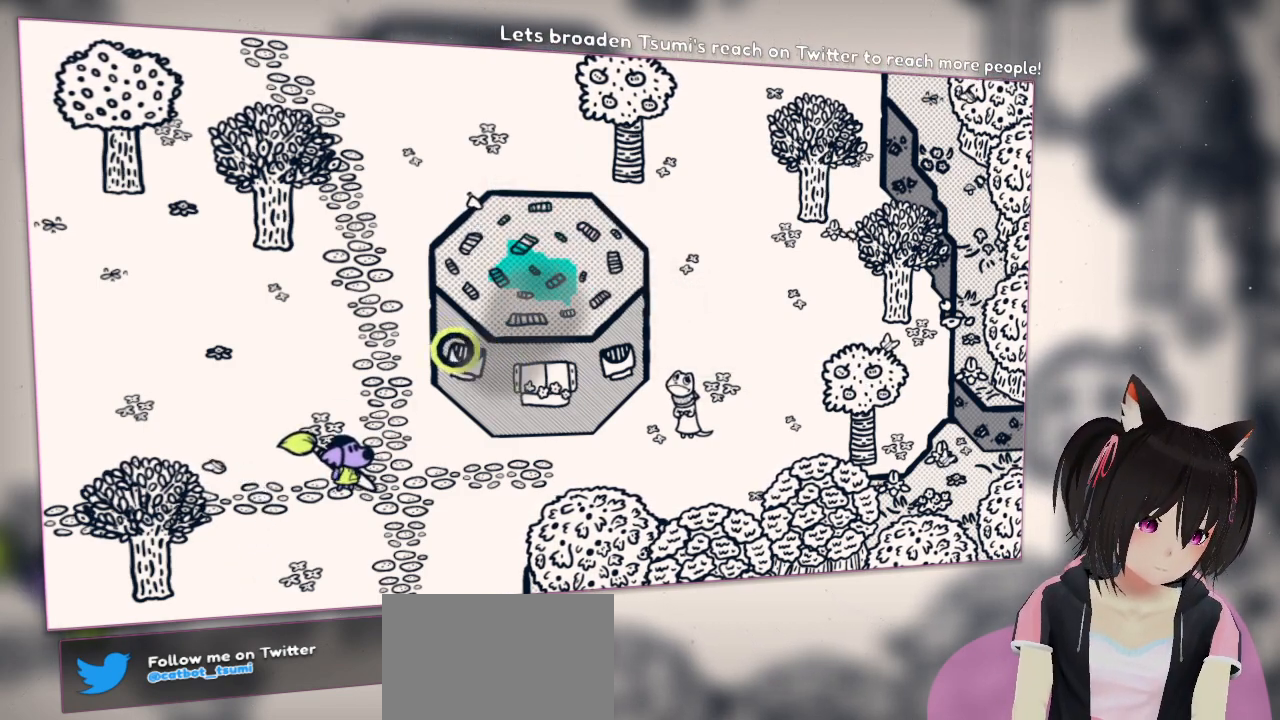
{"buttons": [], "left_stick": "center", "right_stick": "up-left", "events": [[200, "right_stick", "center"], [333, "right_stick", "left"], [500, "right_stick", "up-left"]]}
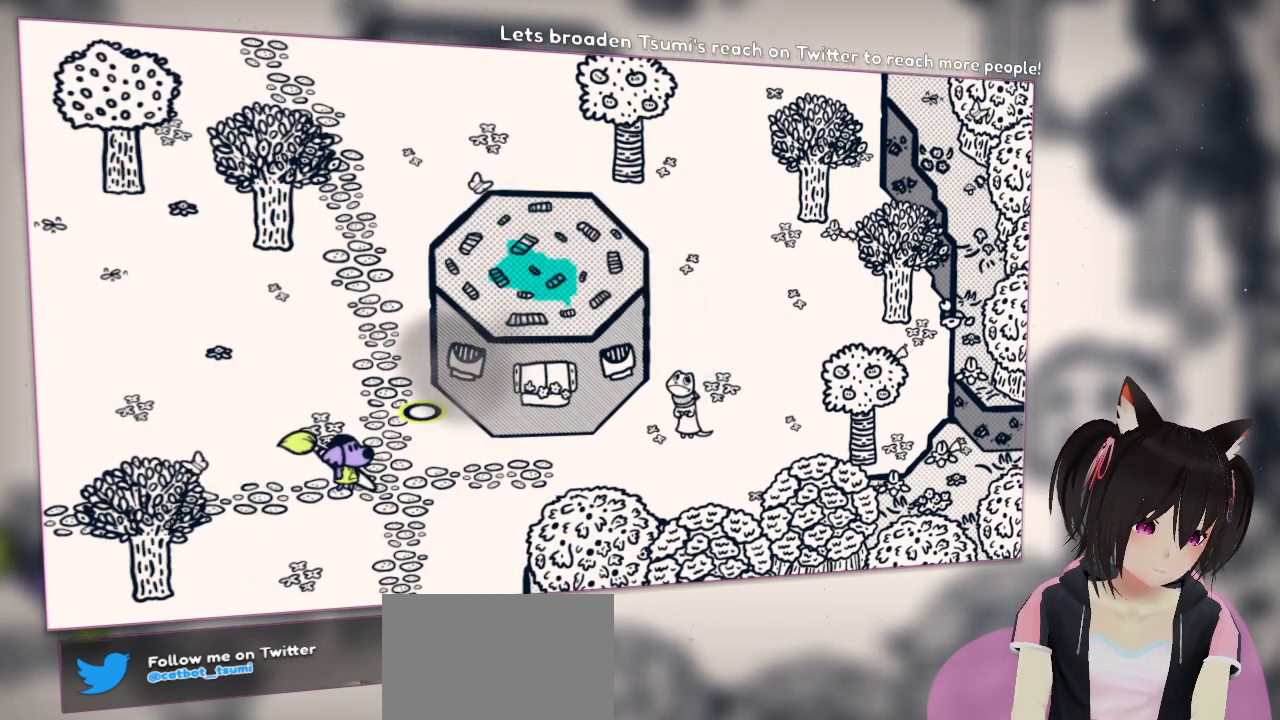
{"buttons": ["R2"], "left_stick": "center", "right_stick": "down-right", "events": [[100, "right_stick", "center"], [167, "R2", "down"], [200, "right_stick", "down"], [333, "right_stick", "down-right"]]}
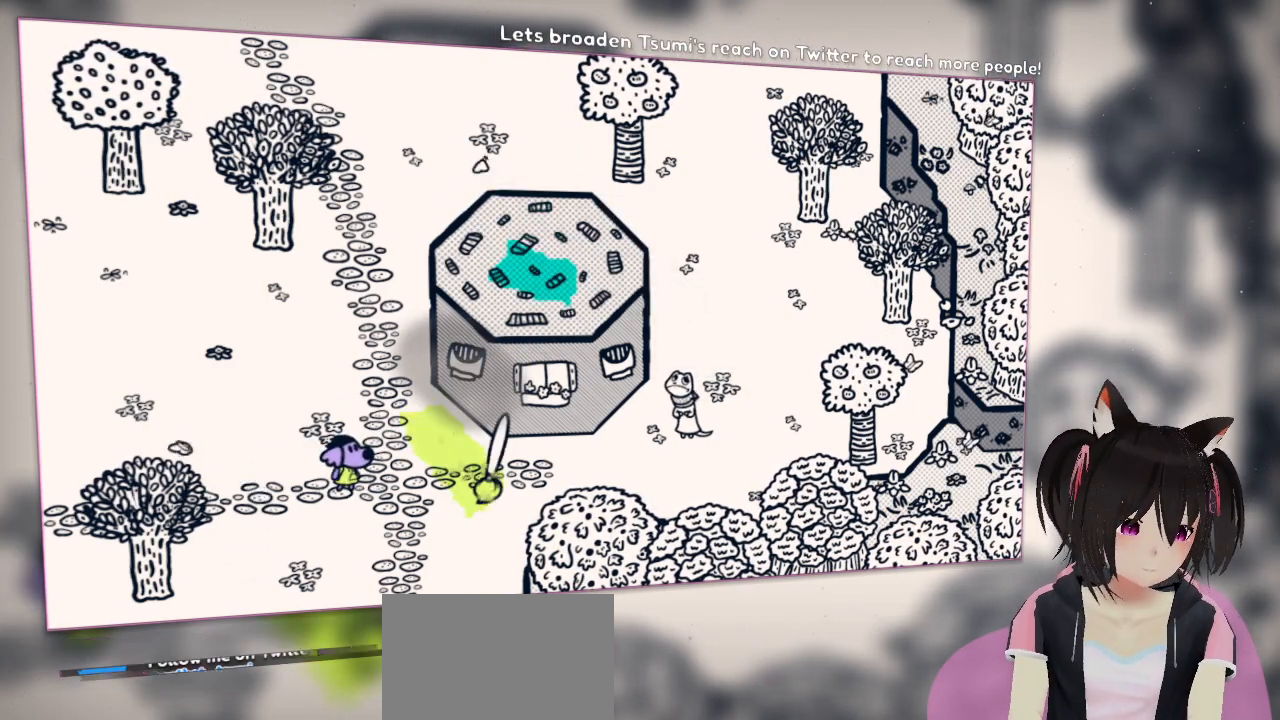
{"buttons": ["R2"], "left_stick": "center", "right_stick": "up", "events": [[167, "right_stick", "center"], [250, "right_stick", "up"]]}
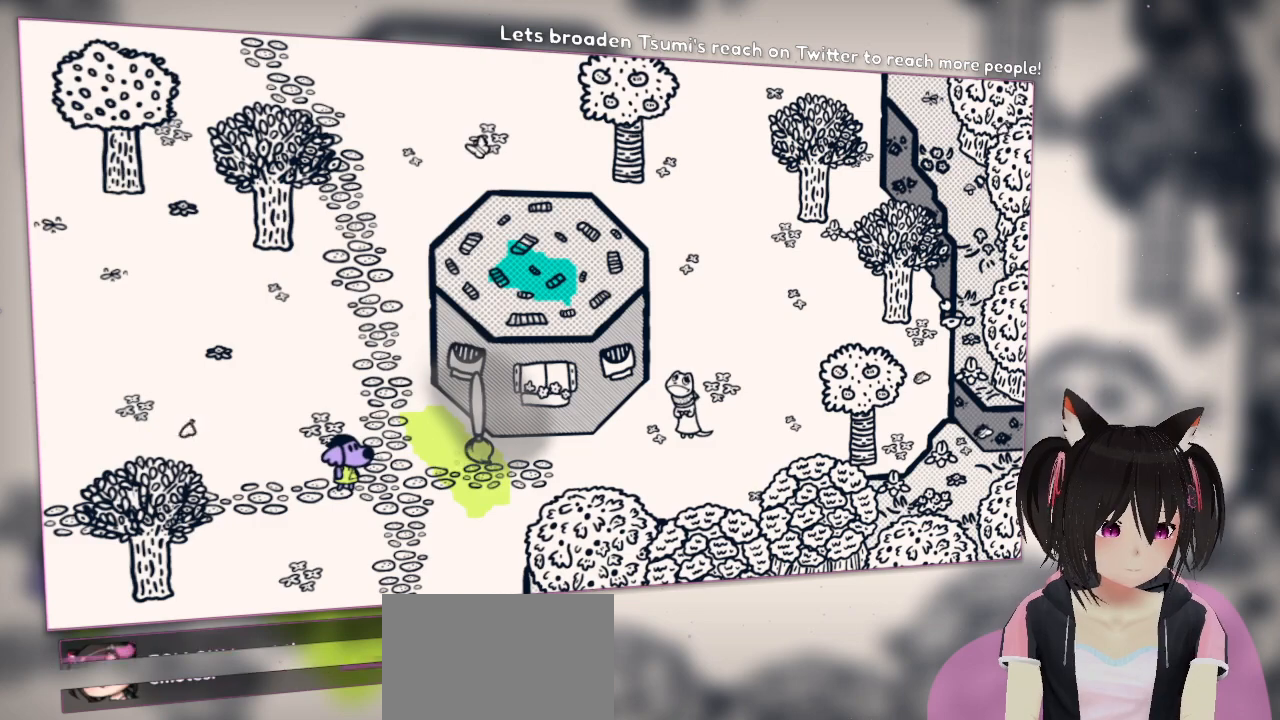
{"buttons": ["R2"], "left_stick": "center", "right_stick": "center", "events": [[50, "right_stick", "center"], [167, "right_stick", "right"], [500, "right_stick", "center"]]}
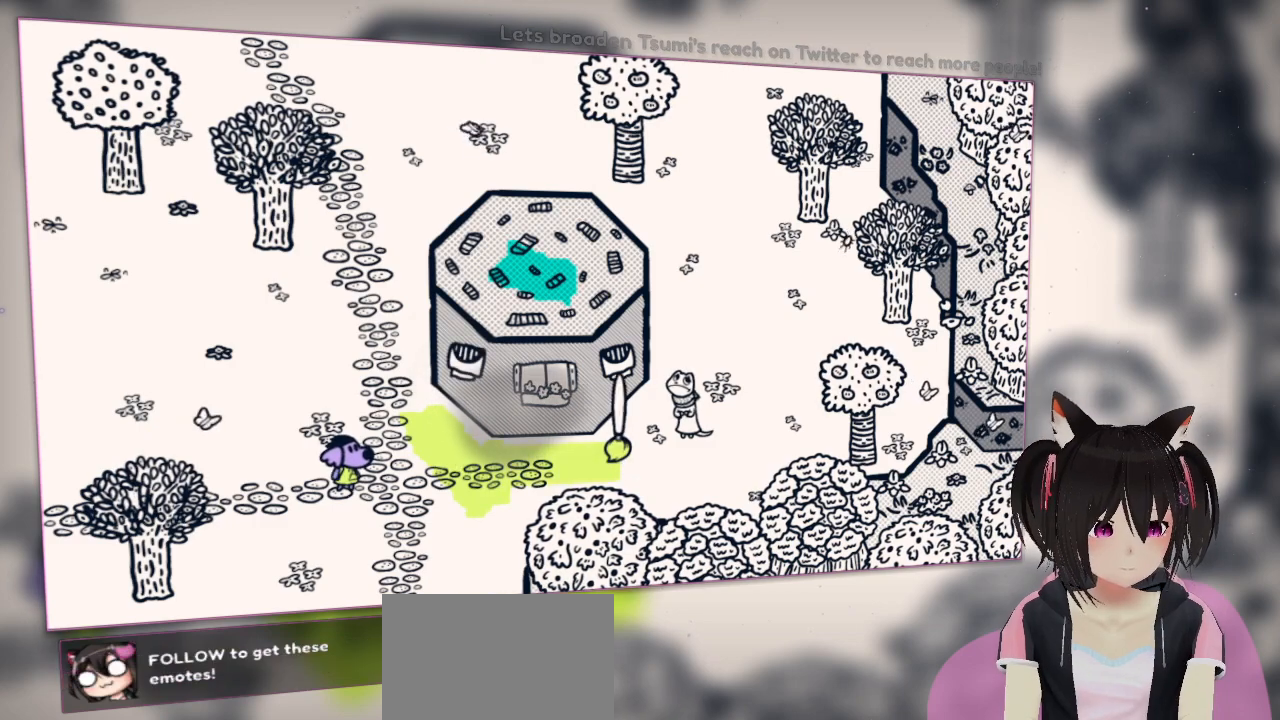
{"buttons": ["R2"], "left_stick": "center", "right_stick": "center", "events": [[233, "right_stick", "up"], [333, "right_stick", "up-right"], [500, "right_stick", "center"]]}
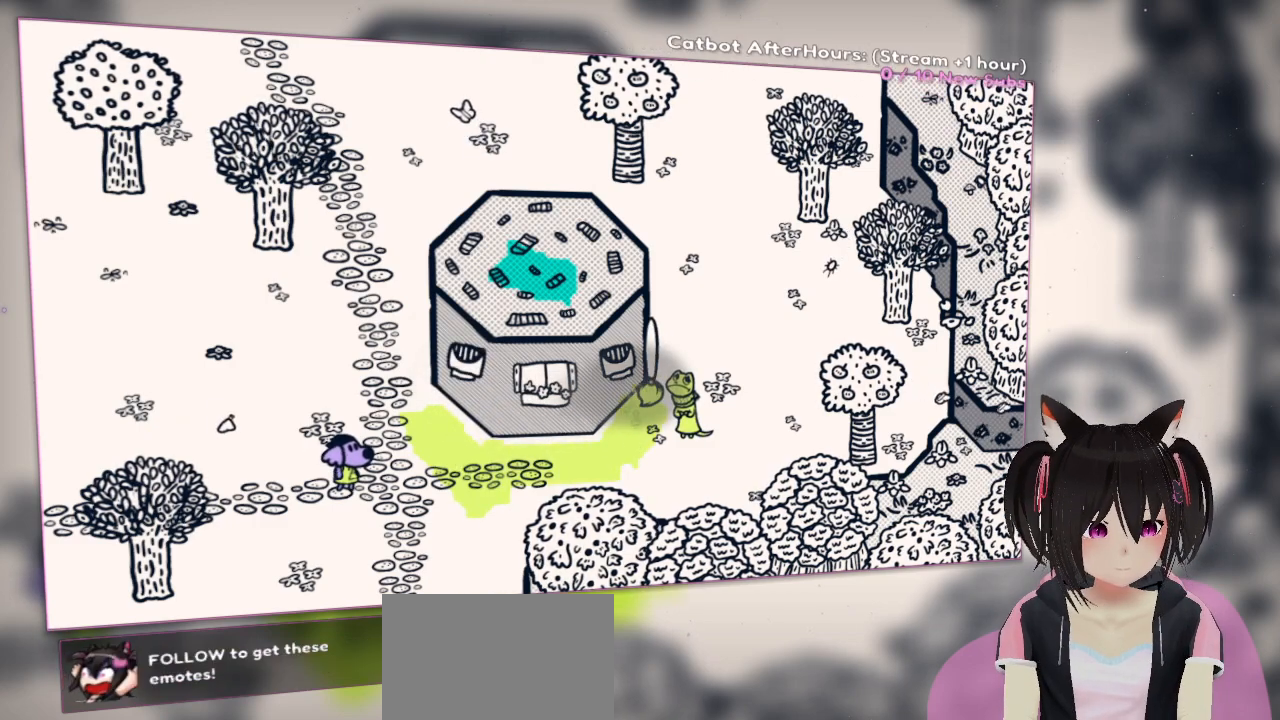
{"buttons": ["R2"], "left_stick": "center", "right_stick": "center", "events": [[117, "right_stick", "up"], [317, "right_stick", "up-right"], [450, "right_stick", "center"]]}
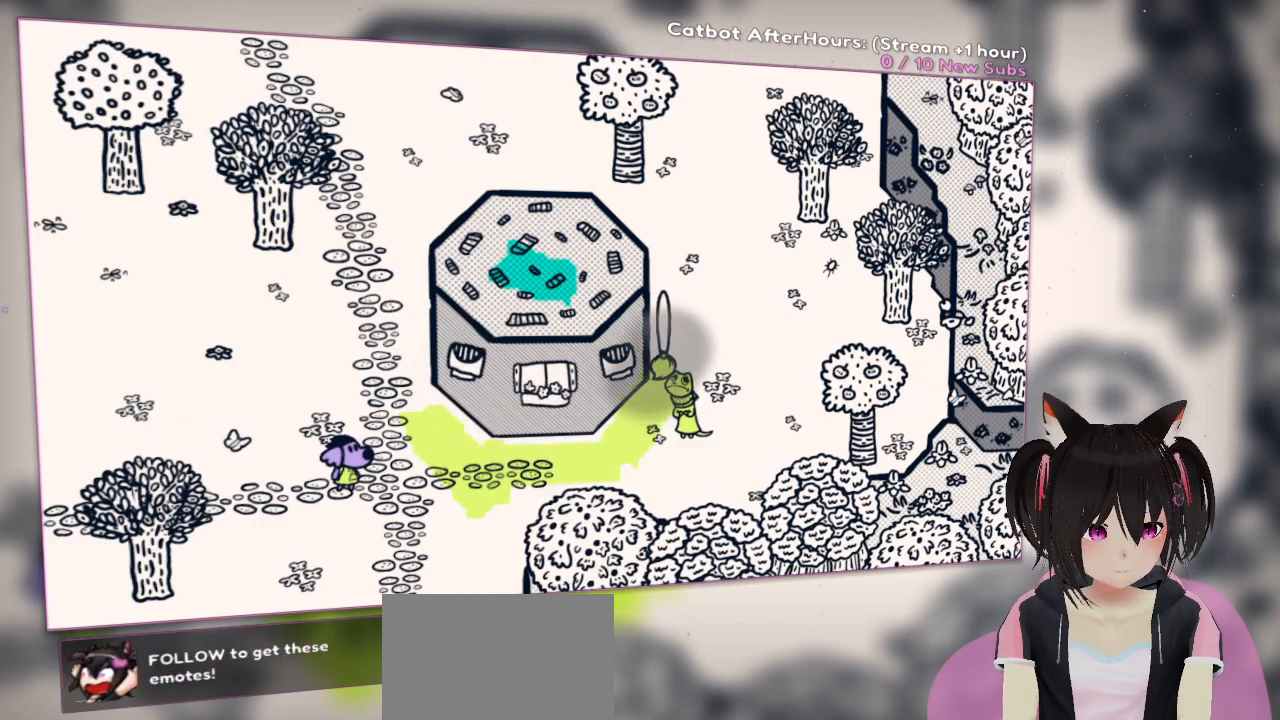
{"buttons": ["R2"], "left_stick": "center", "right_stick": "up", "events": [[133, "right_stick", "up"], [333, "right_stick", "center"], [467, "right_stick", "up"]]}
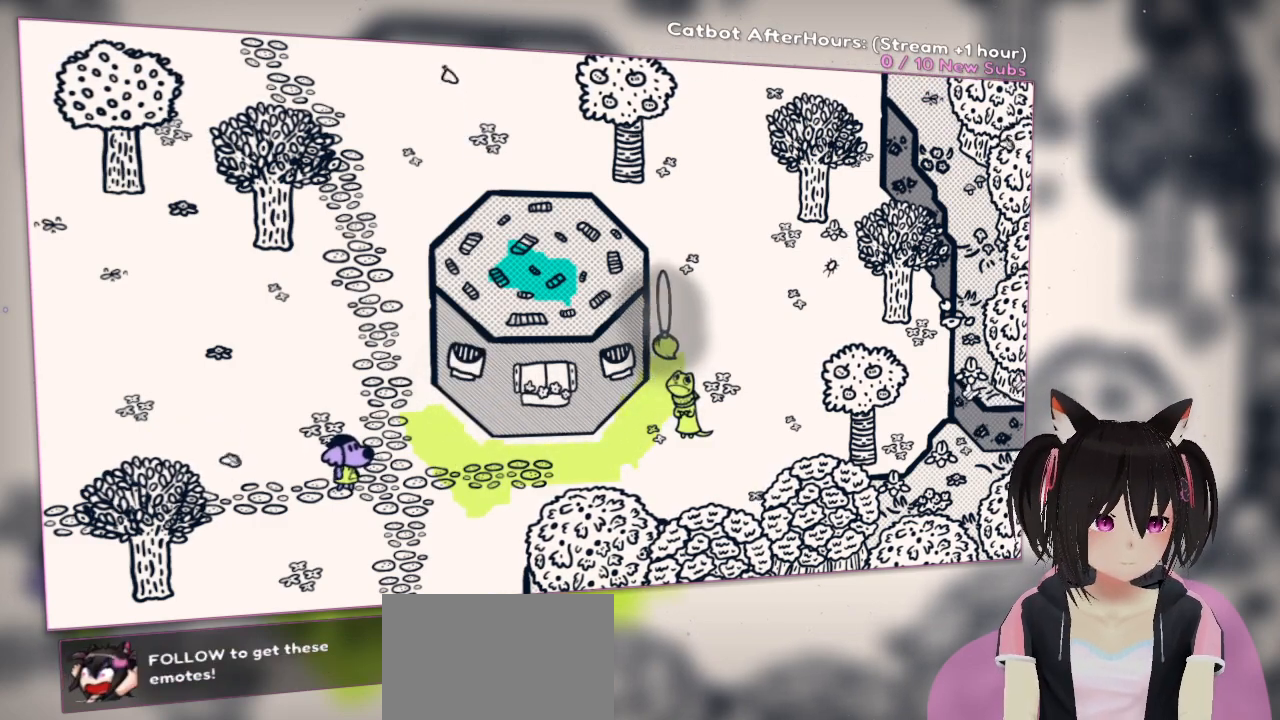
{"buttons": [], "left_stick": "center", "right_stick": "center", "events": [[267, "right_stick", "center"], [450, "R2", "up"]]}
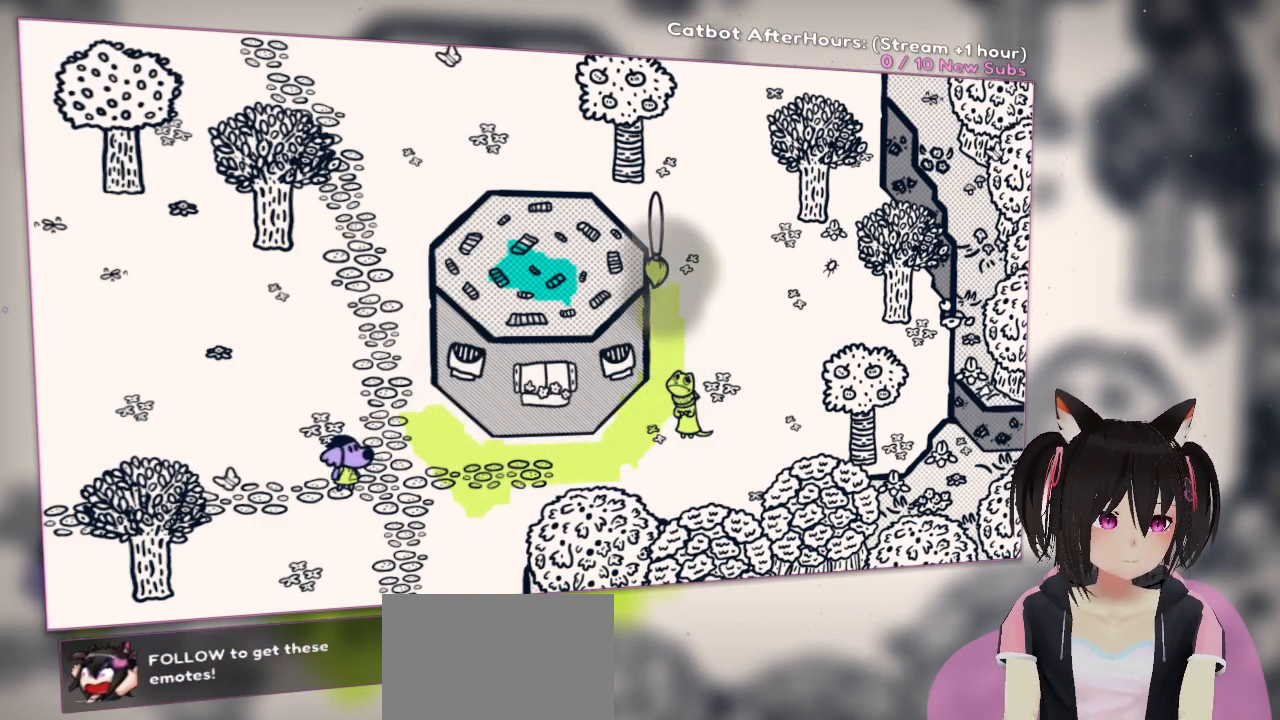
{"buttons": [], "left_stick": "center", "right_stick": "up", "events": [[83, "right_stick", "left"], [450, "right_stick", "up"]]}
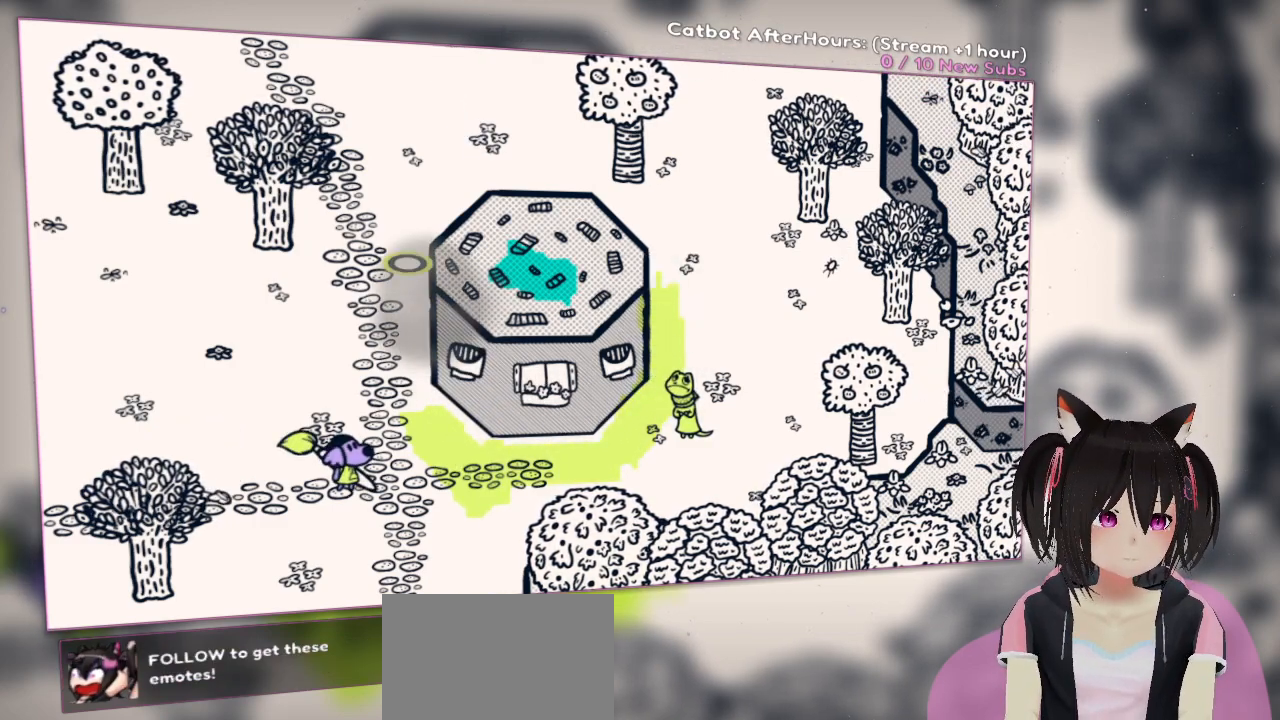
{"buttons": ["R2"], "left_stick": "center", "right_stick": "down", "events": [[217, "right_stick", "center"], [267, "R2", "down"], [333, "right_stick", "down"]]}
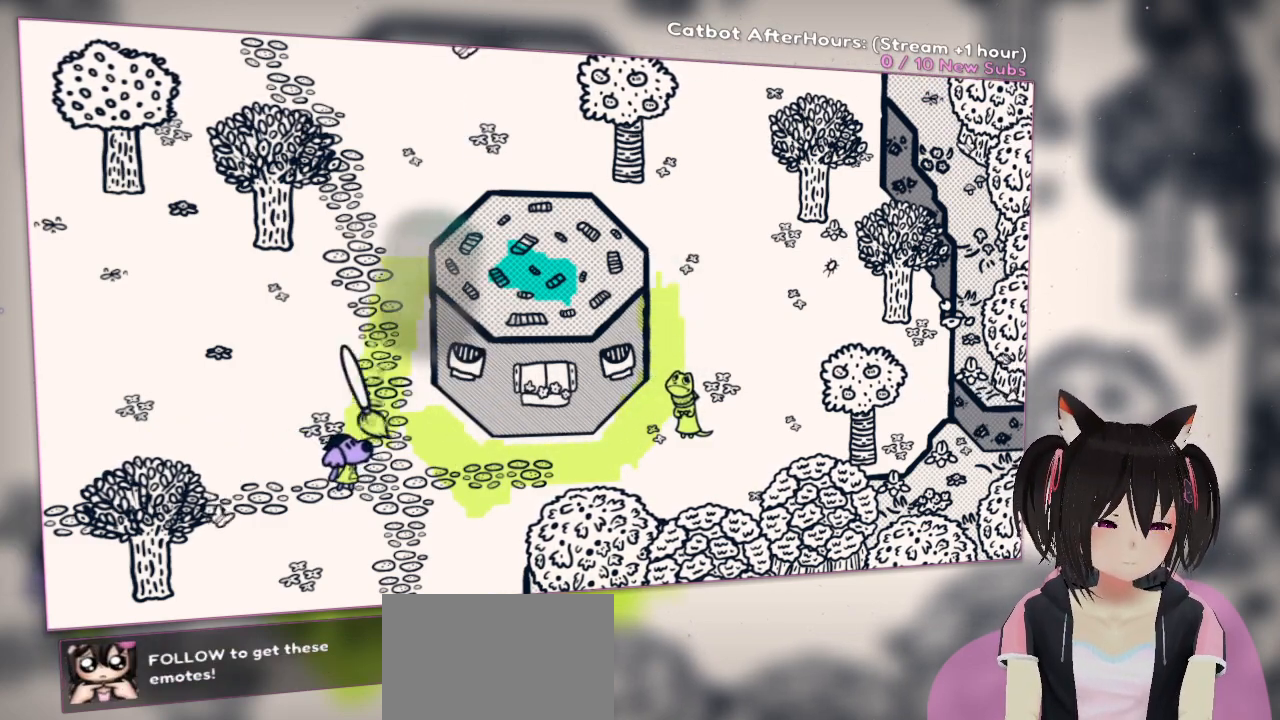
{"buttons": [], "left_stick": "center", "right_stick": "up", "events": [[167, "R2", "up"], [233, "right_stick", "center"], [333, "right_stick", "up"]]}
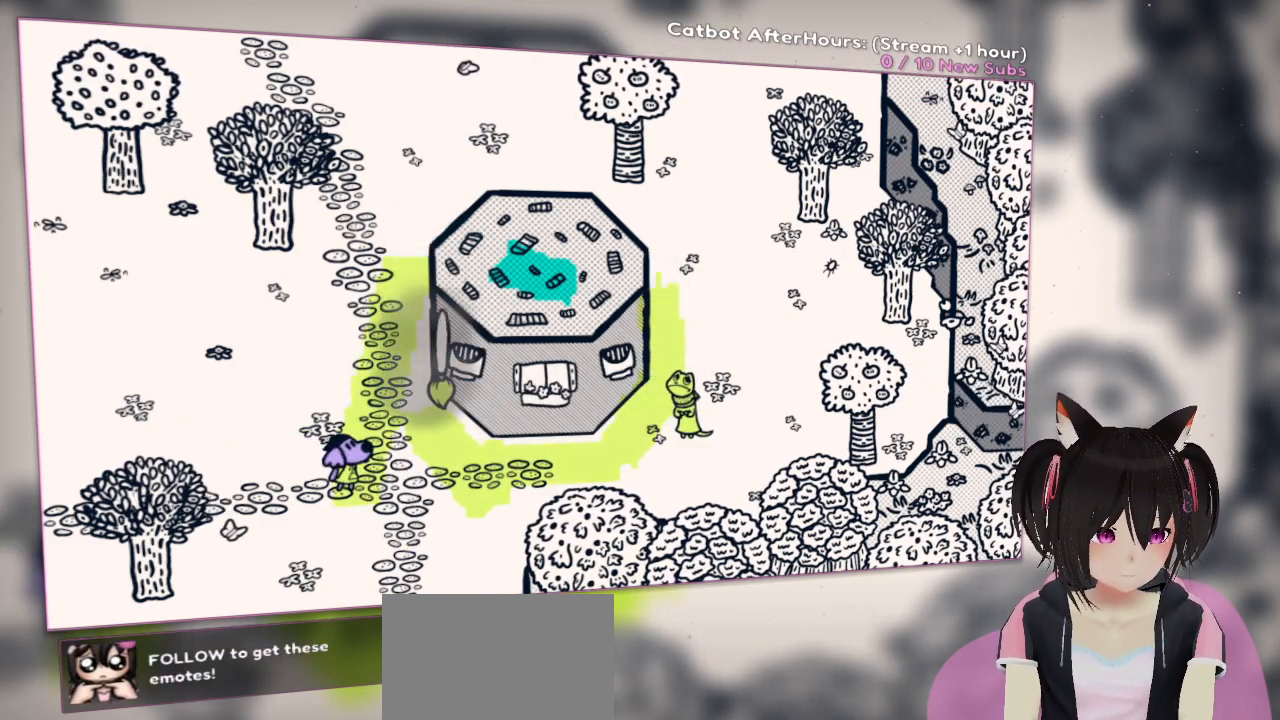
{"buttons": [], "left_stick": "center", "right_stick": "down", "events": [[67, "right_stick", "center"], [317, "right_stick", "down"]]}
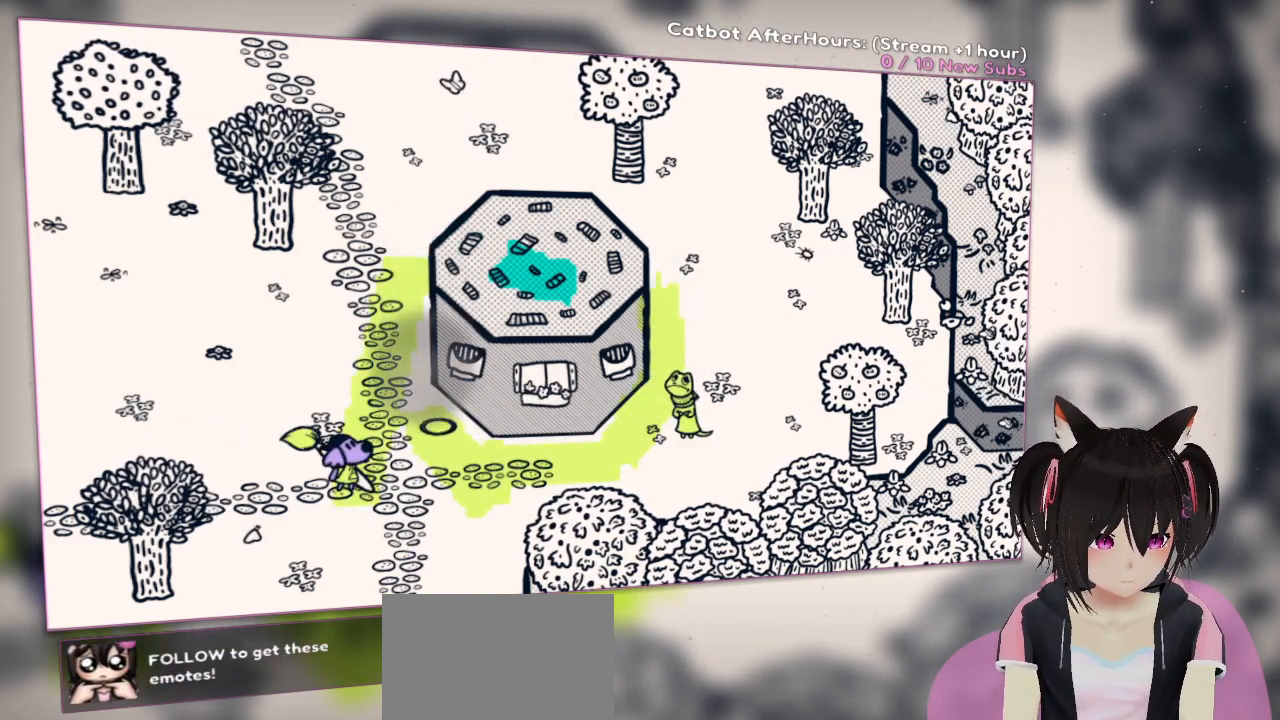
{"buttons": [], "left_stick": "center", "right_stick": "center", "events": [[17, "right_stick", "center"], [50, "R2", "down"], [150, "right_stick", "up-left"], [350, "R2", "up"], [350, "right_stick", "center"]]}
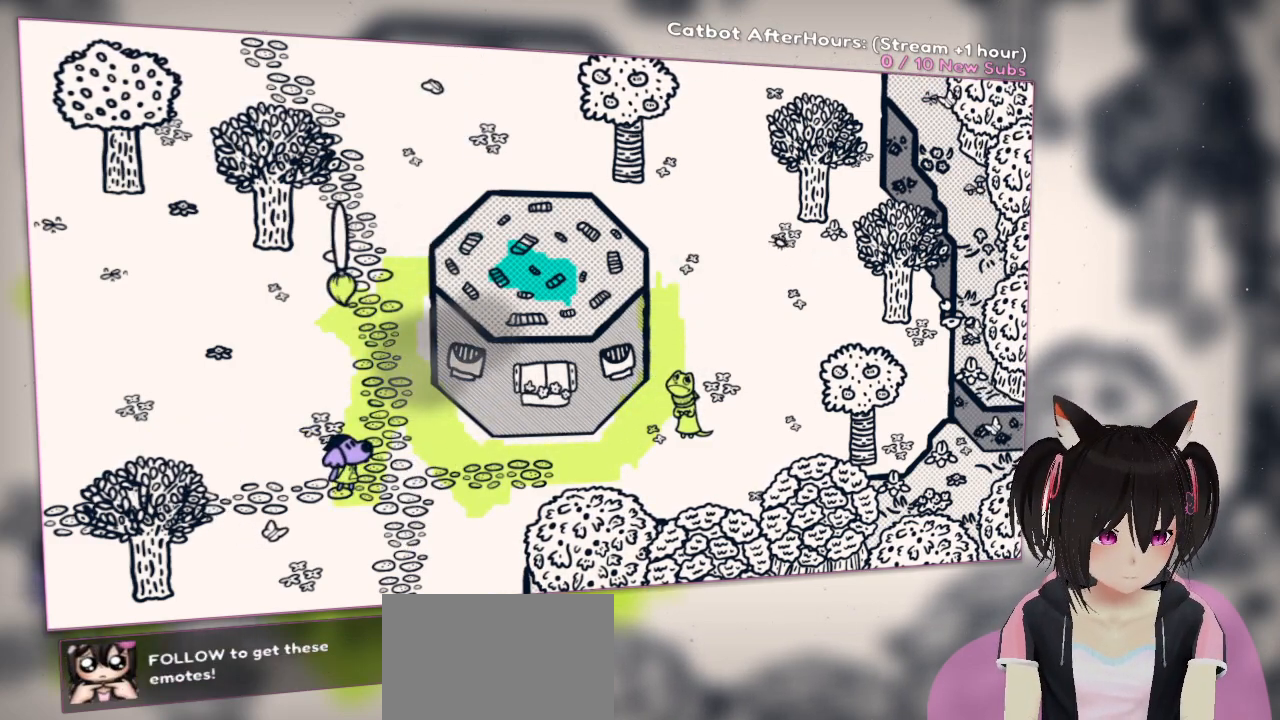
{"buttons": [], "left_stick": "center", "right_stick": "center", "events": [[50, "right_stick", "right"], [317, "right_stick", "center"]]}
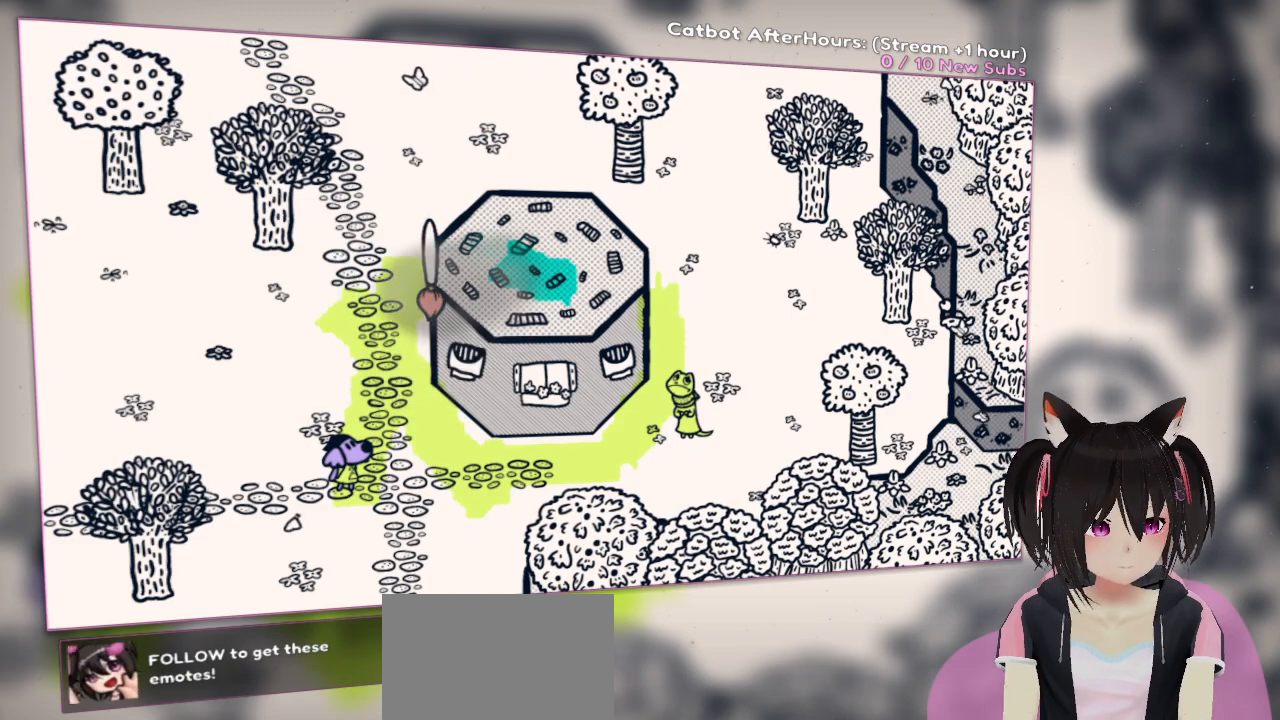
{"buttons": ["R2"], "left_stick": "center", "right_stick": "center", "events": [[150, "right_stick", "down-right"], [283, "right_stick", "center"], [483, "R2", "down"]]}
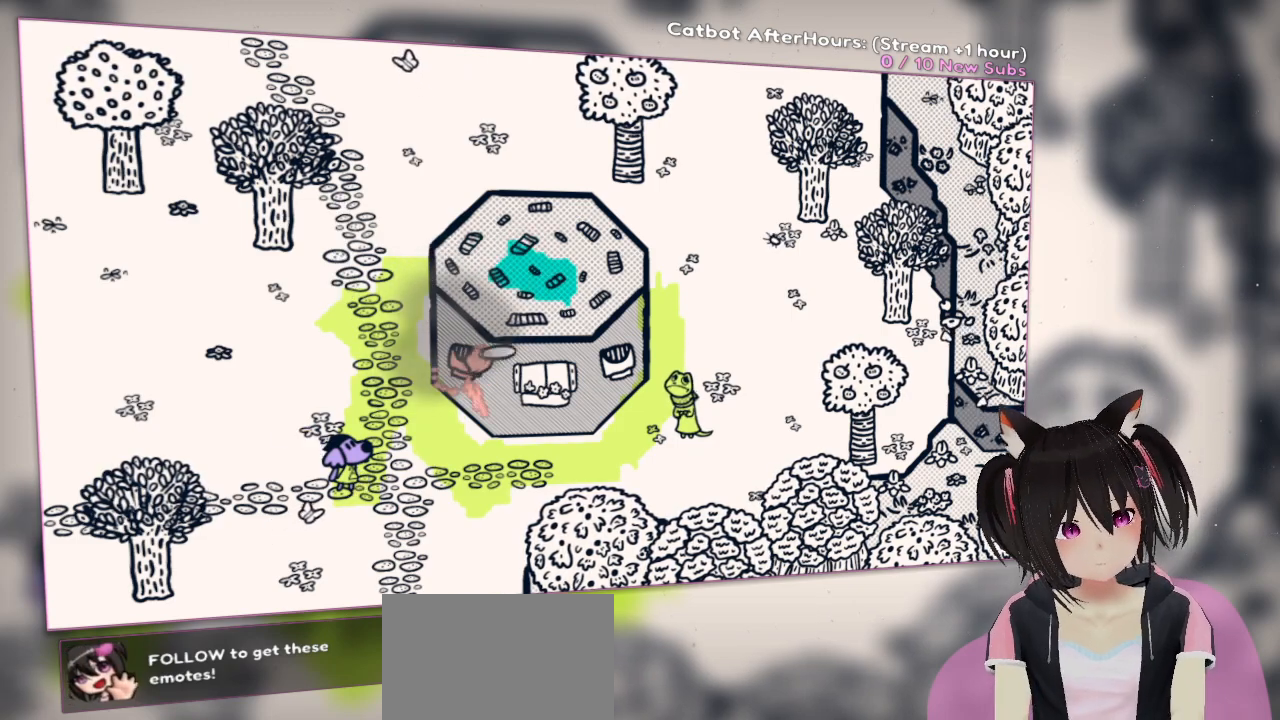
{"buttons": [], "left_stick": "center", "right_stick": "center", "events": [[167, "R2", "up"], [233, "R2", "down"], [400, "R2", "up"]]}
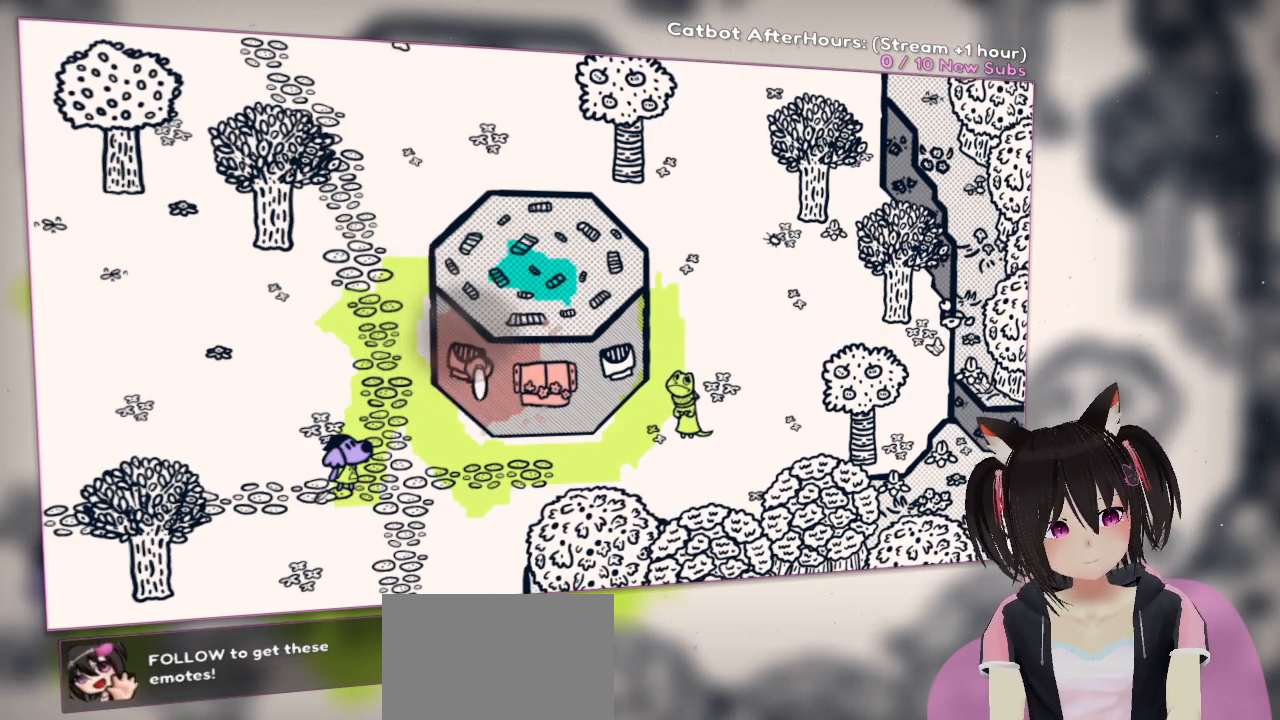
{"buttons": ["R2"], "left_stick": "center", "right_stick": "down-right", "events": [[33, "R2", "down"], [67, "right_stick", "down-right"], [233, "R2", "up"], [267, "right_stick", "center"], [300, "R2", "down"], [400, "R2", "up"], [400, "right_stick", "down-right"], [467, "R2", "down"]]}
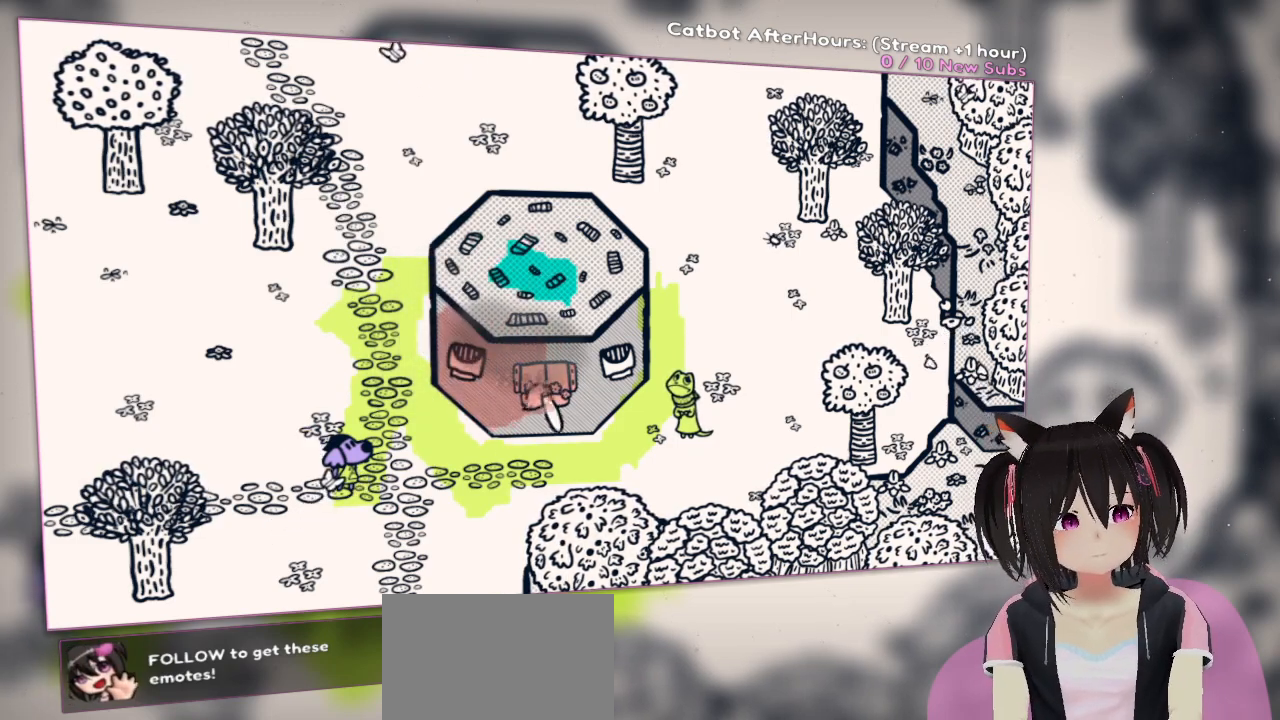
{"buttons": ["R2"], "left_stick": "center", "right_stick": "right", "events": [[133, "R2", "up"], [133, "right_stick", "center"], [200, "R2", "down"], [333, "R2", "up"], [417, "R2", "down"], [467, "right_stick", "right"]]}
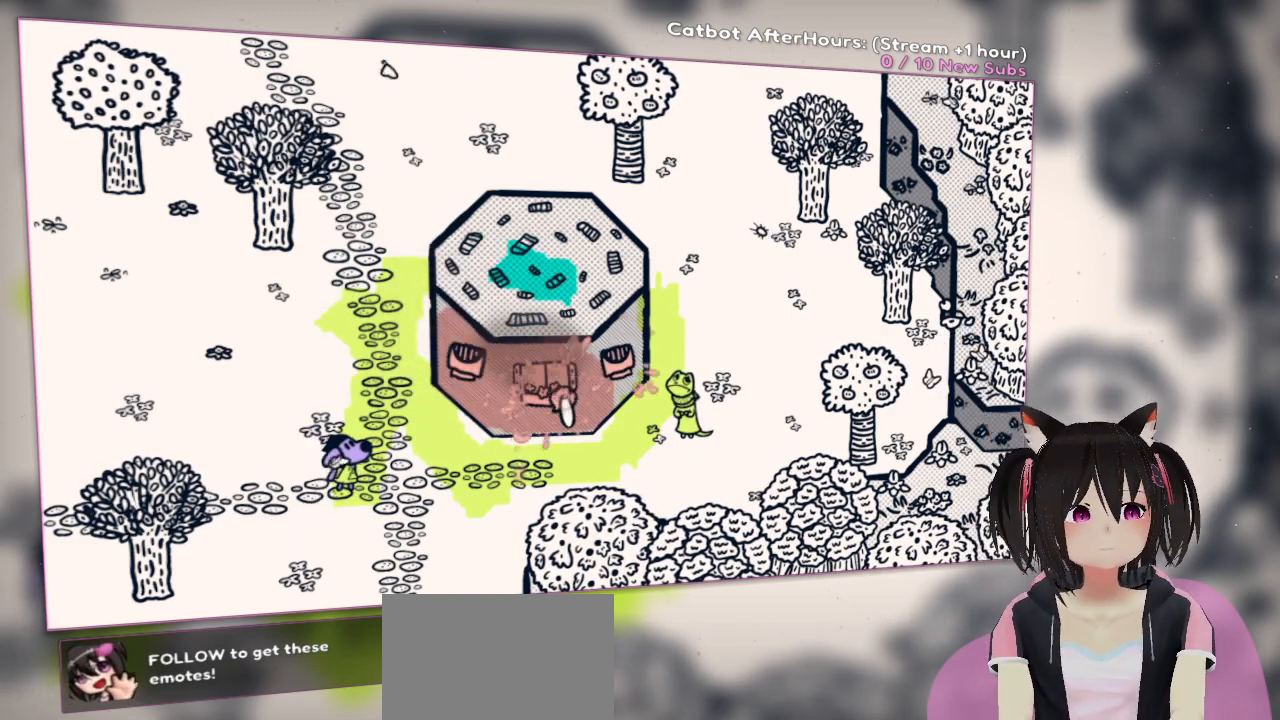
{"buttons": ["R2"], "left_stick": "center", "right_stick": "center", "events": [[133, "right_stick", "center"], [200, "right_stick", "up-right"], [333, "R2", "up"], [333, "right_stick", "center"], [450, "R2", "down"]]}
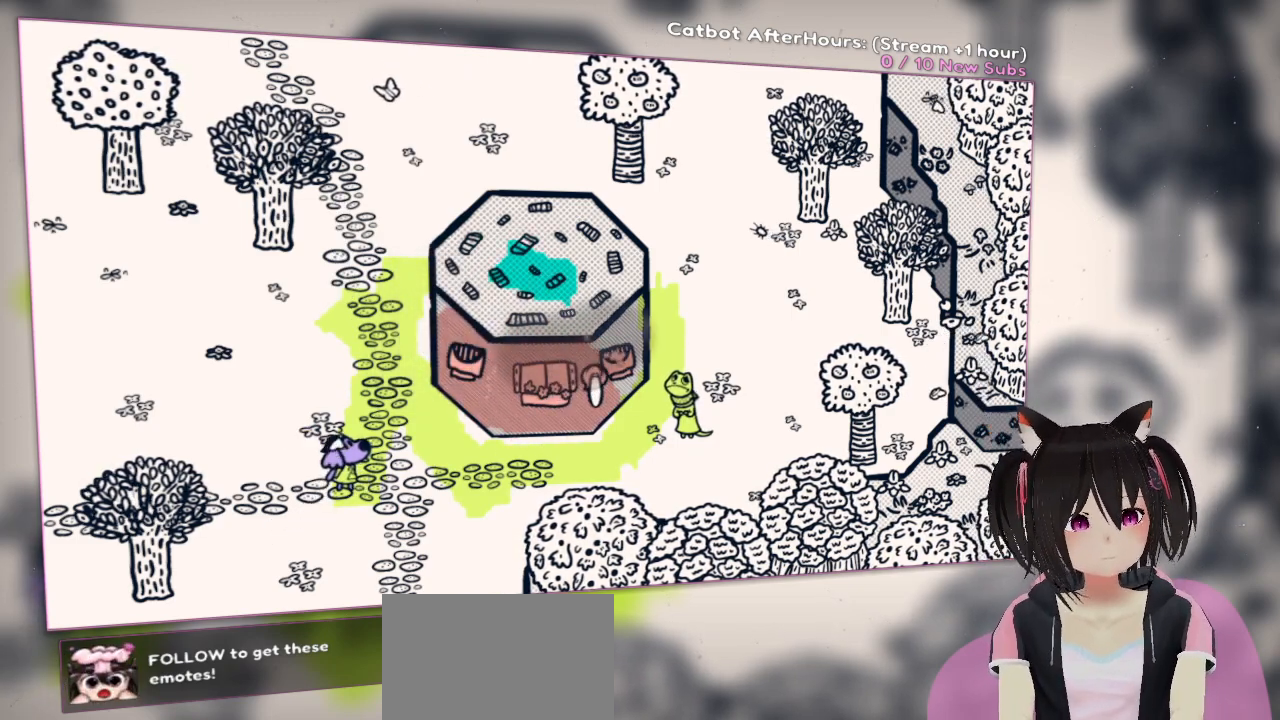
{"buttons": ["R2"], "left_stick": "center", "right_stick": "up", "events": [[50, "right_stick", "right"], [183, "R2", "up"], [217, "right_stick", "center"], [250, "R2", "down"], [417, "right_stick", "up"]]}
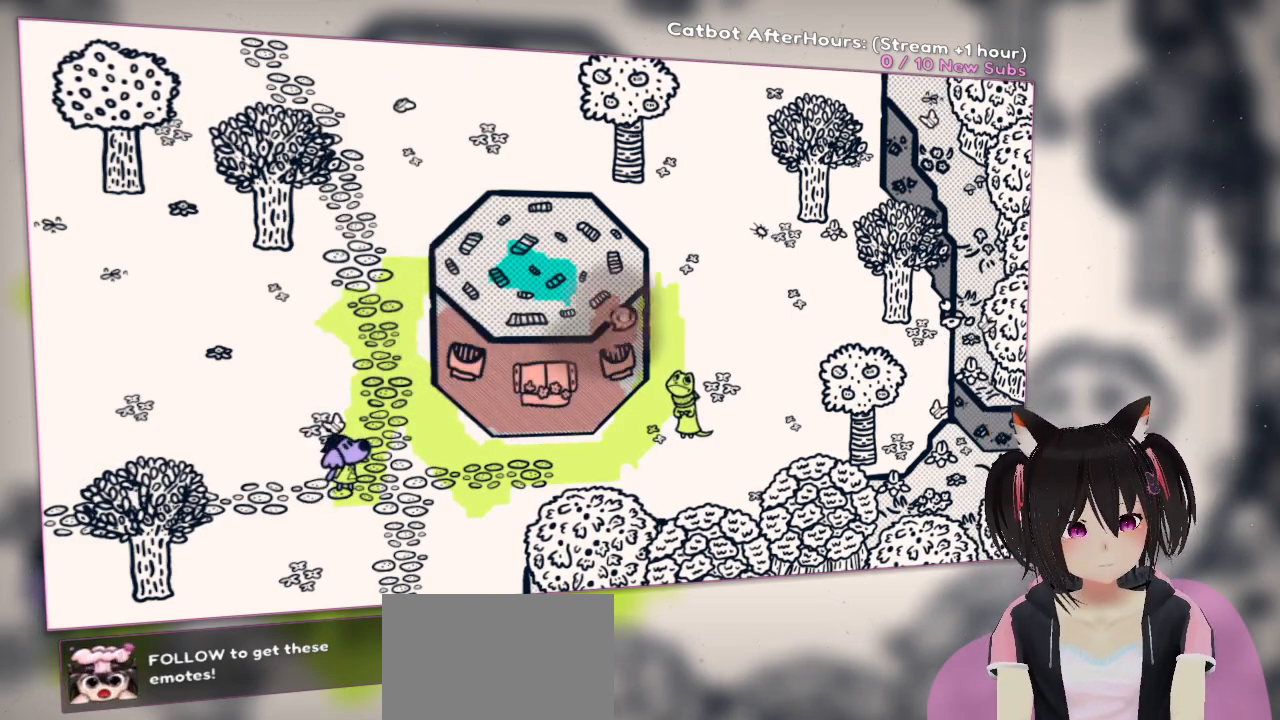
{"buttons": [], "left_stick": "center", "right_stick": "center", "events": [[183, "right_stick", "center"], [400, "R2", "up"]]}
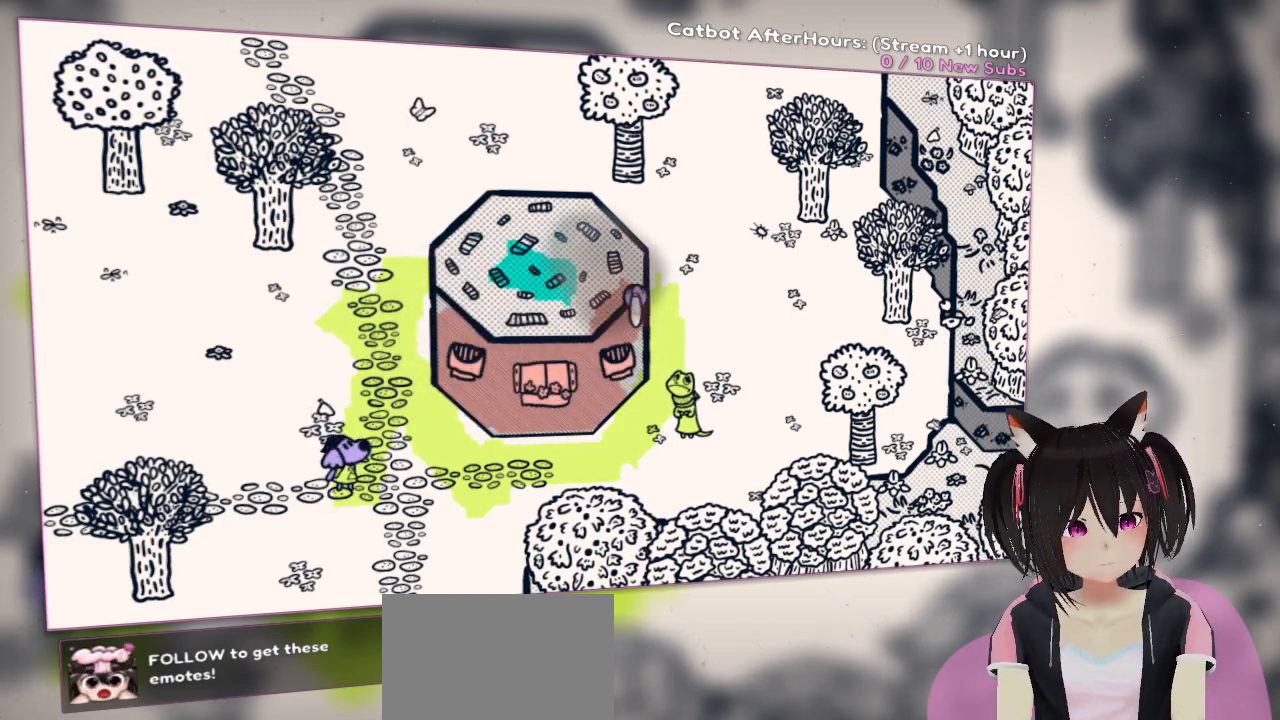
{"buttons": [], "left_stick": "center", "right_stick": "down-right", "events": [[133, "right_stick", "left"], [367, "right_stick", "center"], [500, "right_stick", "down-right"]]}
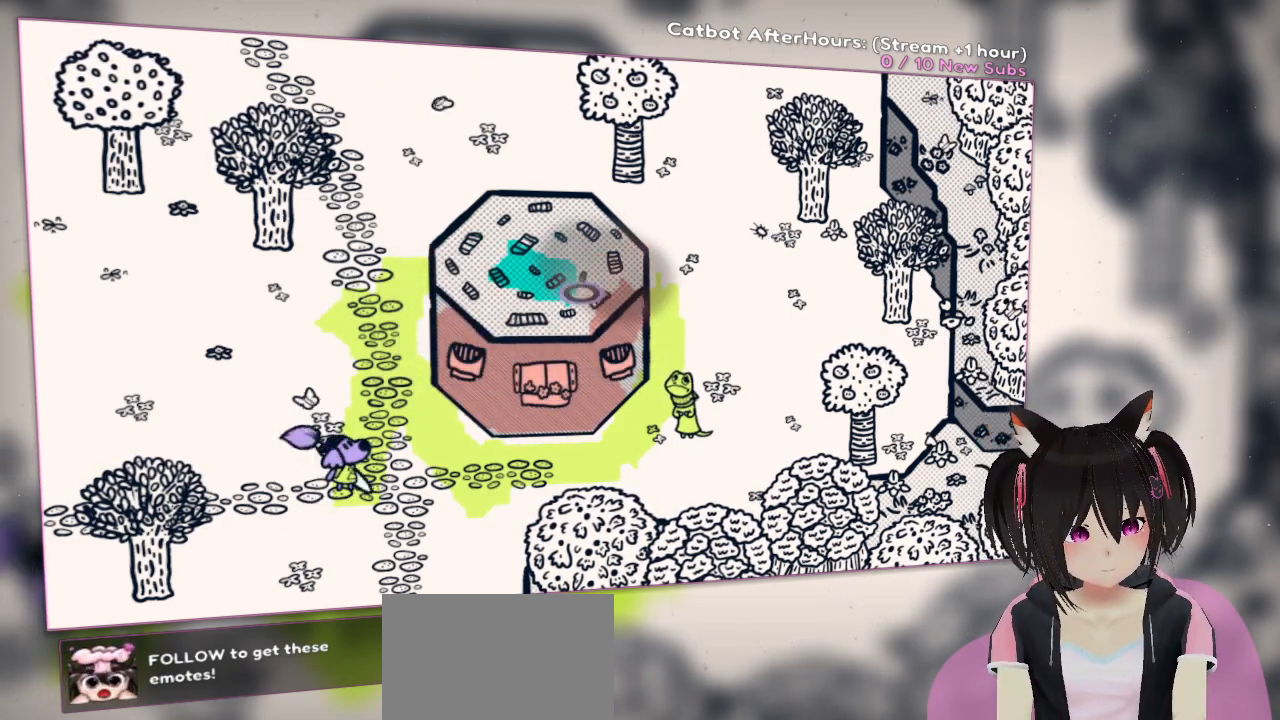
{"buttons": ["R2"], "left_stick": "center", "right_stick": "left", "events": [[67, "R2", "down"], [267, "right_stick", "left"]]}
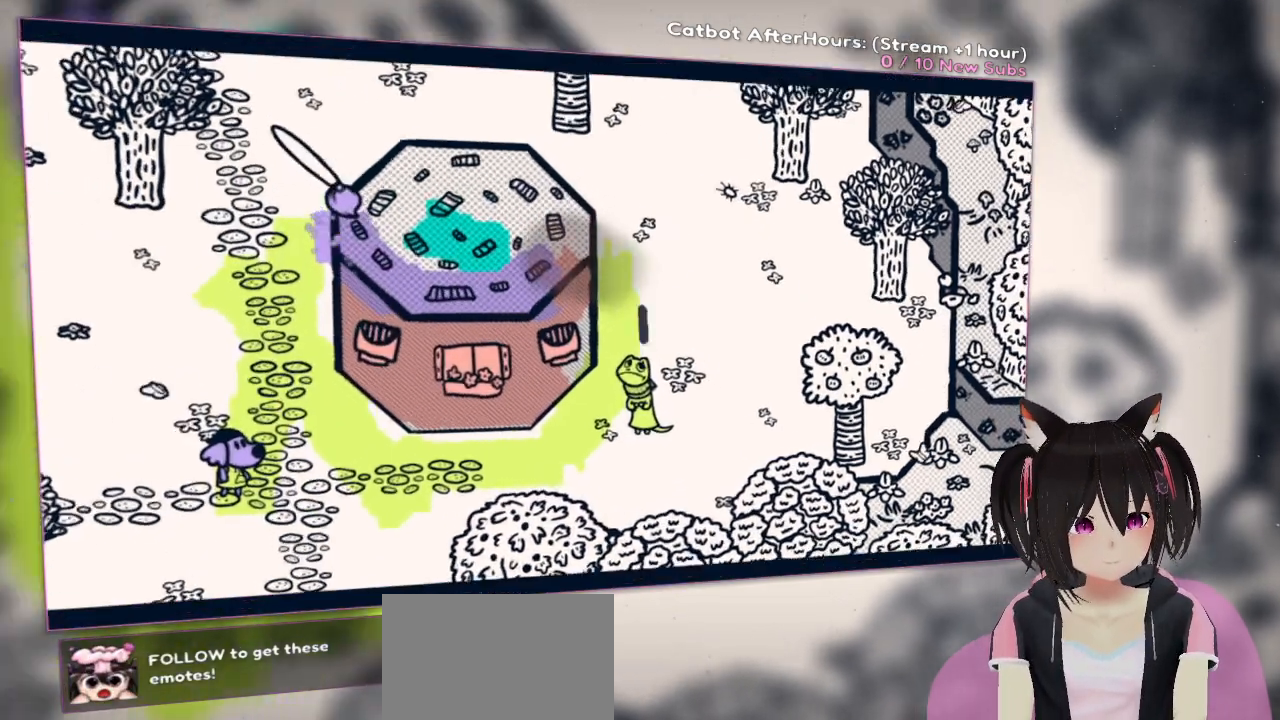
{"buttons": ["R2"], "left_stick": "center", "right_stick": "center", "events": [[67, "right_stick", "up"], [133, "right_stick", "up-right"], [367, "right_stick", "center"]]}
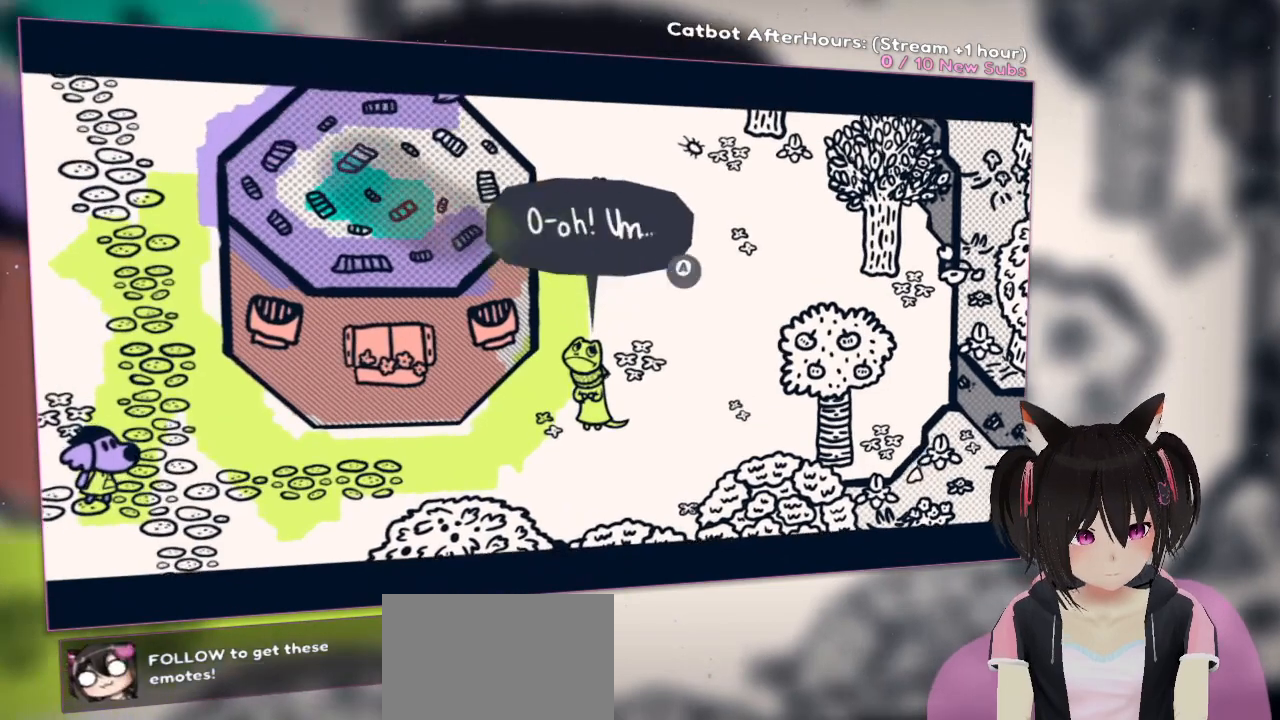
{"buttons": ["R2"], "left_stick": "center", "right_stick": "center", "events": [[67, "right_stick", "down-right"], [300, "right_stick", "center"]]}